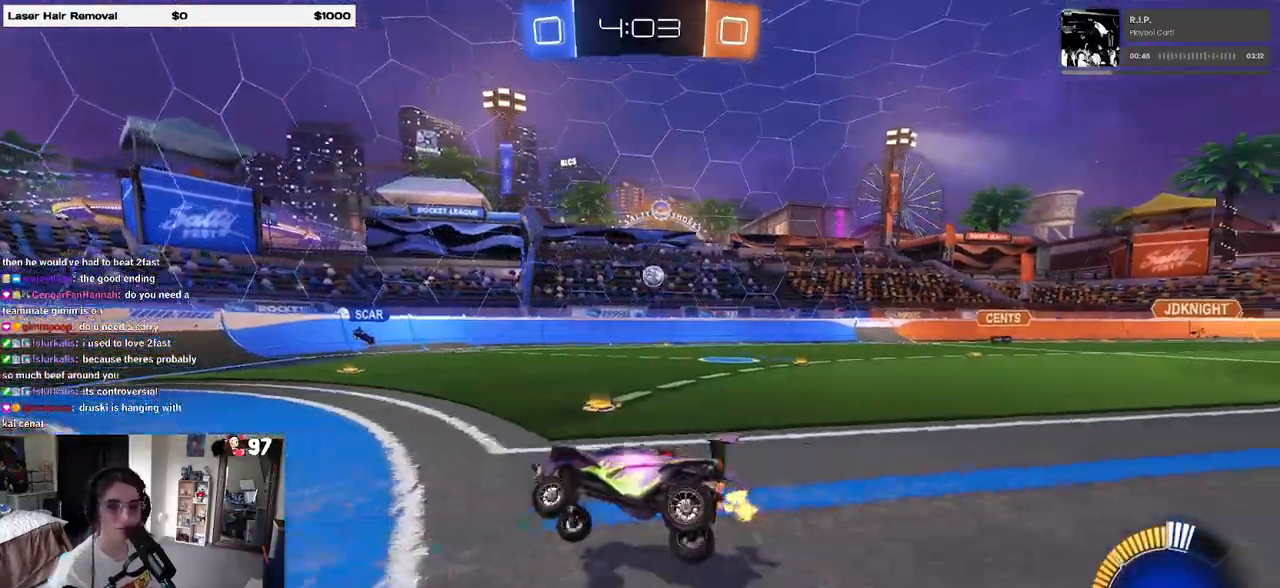
Gameplay with a controller (PlayStation layout); each line is a JSON object with the inputs held at the frame after it. "events" lists button and stick changes between this image and that frame as [ms after this image, input, new state], when the widget could be followed in between.
{"buttons": ["R2"], "left_stick": "left", "right_stick": "center", "events": [[117, "left_stick", "left"]]}
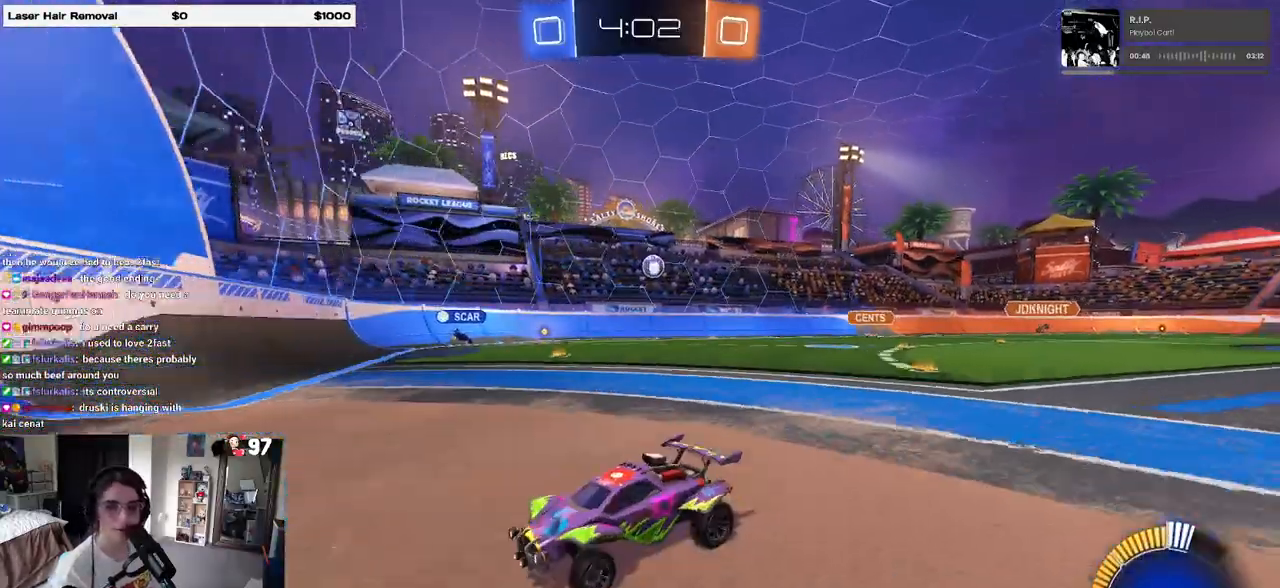
{"buttons": ["SQUARE", "R2"], "left_stick": "right", "right_stick": "center", "events": [[117, "left_stick", "right"], [300, "SQUARE", "down"]]}
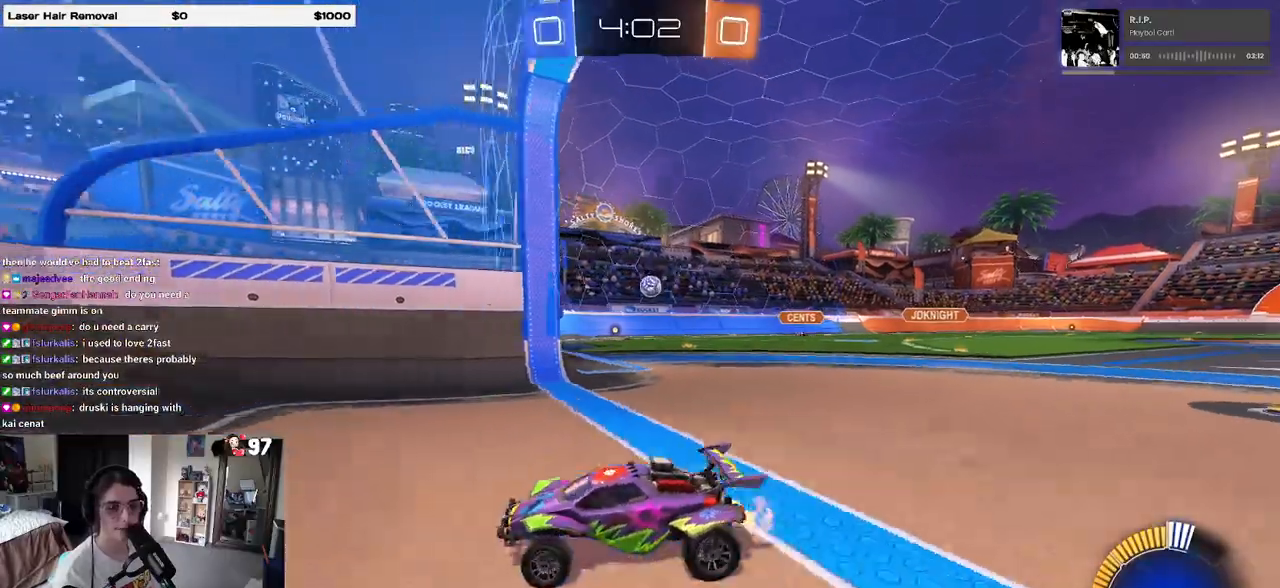
{"buttons": ["R2"], "left_stick": "right", "right_stick": "center", "events": [[17, "SQUARE", "up"]]}
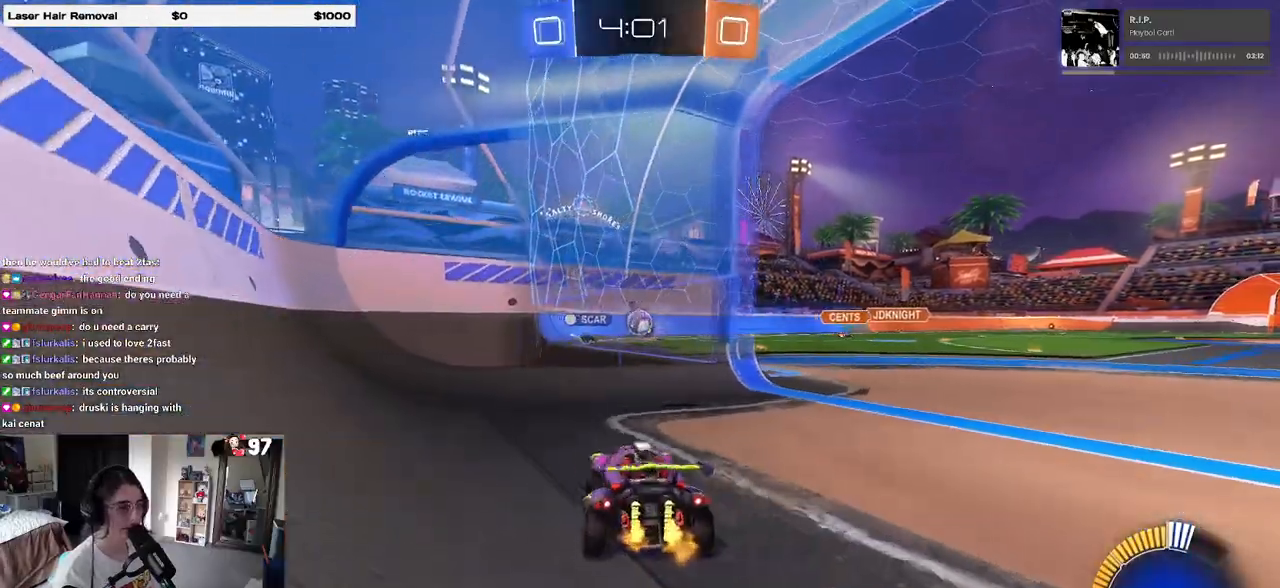
{"buttons": [], "left_stick": "center", "right_stick": "center", "events": [[250, "R2", "up"], [500, "left_stick", "center"]]}
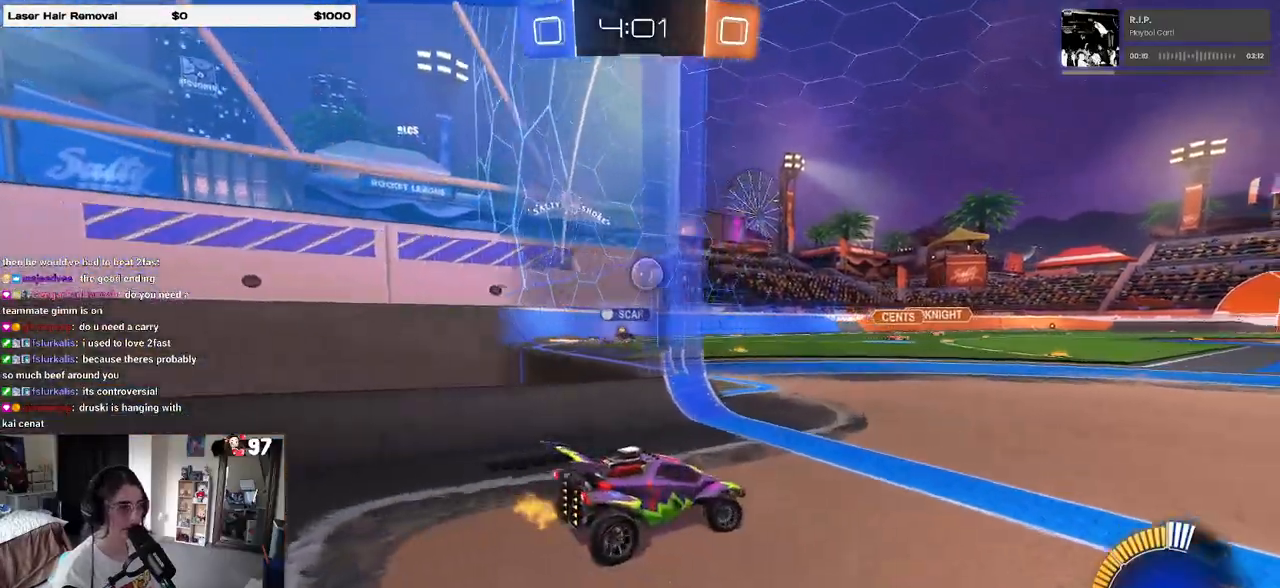
{"buttons": ["R2"], "left_stick": "right", "right_stick": "center", "events": [[100, "R2", "down"], [467, "left_stick", "right"]]}
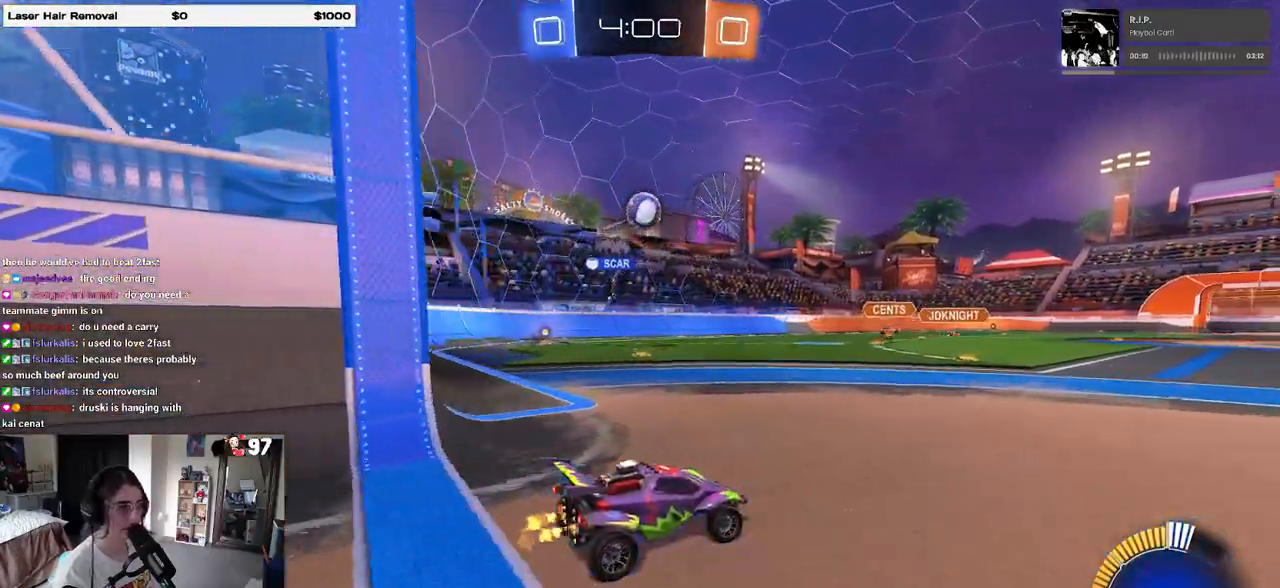
{"buttons": ["R2"], "left_stick": "center", "right_stick": "center", "events": [[167, "left_stick", "center"]]}
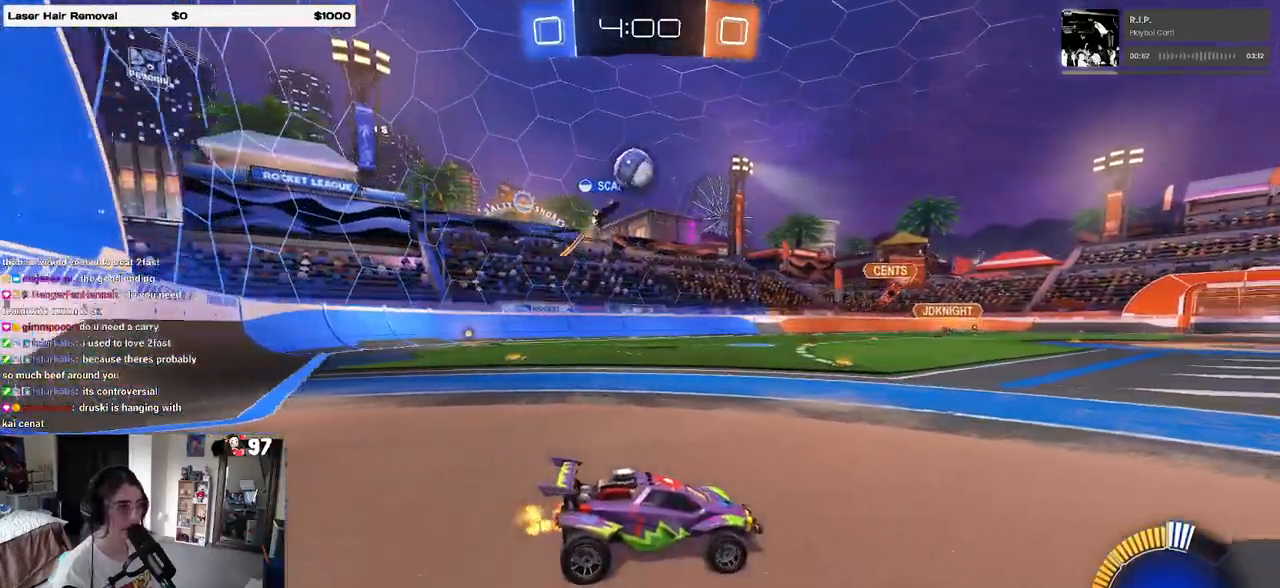
{"buttons": ["R2"], "left_stick": "right", "right_stick": "center", "events": [[133, "left_stick", "right"]]}
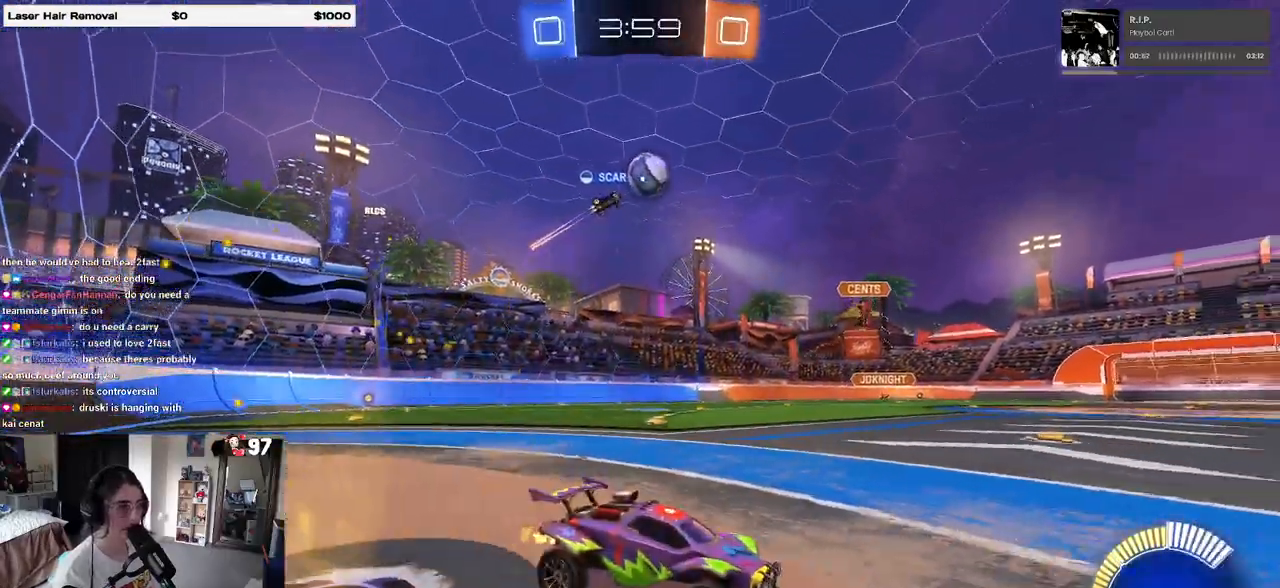
{"buttons": ["R1", "R2"], "left_stick": "center", "right_stick": "center", "events": [[83, "left_stick", "center"], [183, "R1", "down"], [183, "left_stick", "left"], [450, "left_stick", "center"]]}
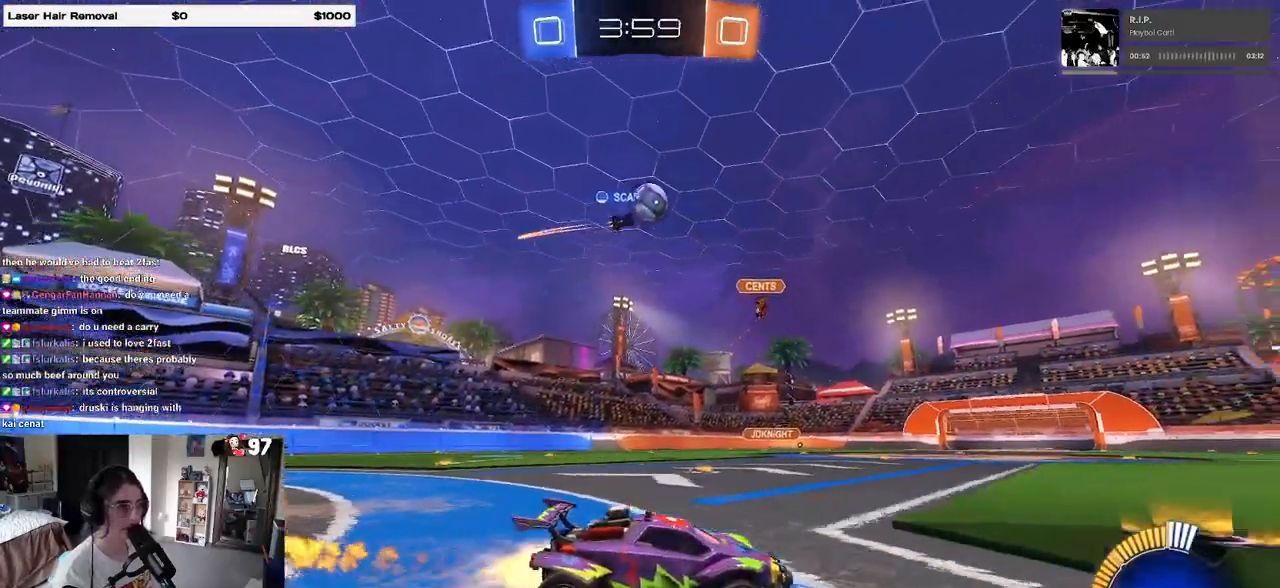
{"buttons": ["R2"], "left_stick": "center", "right_stick": "center", "events": [[217, "left_stick", "right"], [433, "R1", "up"], [450, "left_stick", "center"]]}
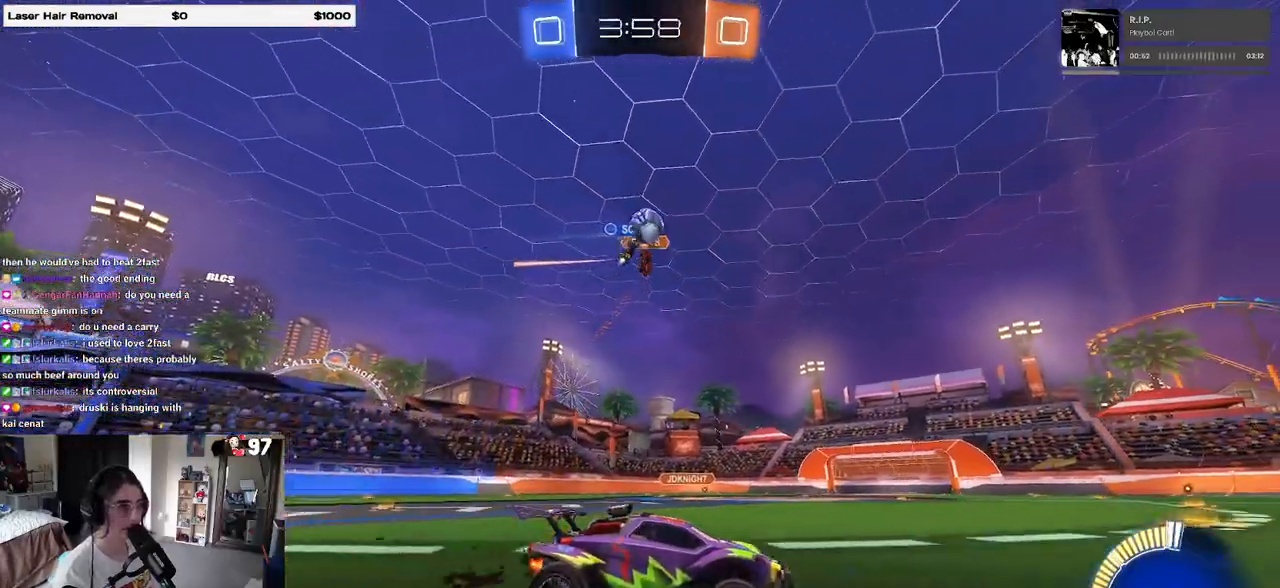
{"buttons": ["R2"], "left_stick": "right", "right_stick": "center", "events": [[317, "left_stick", "right"]]}
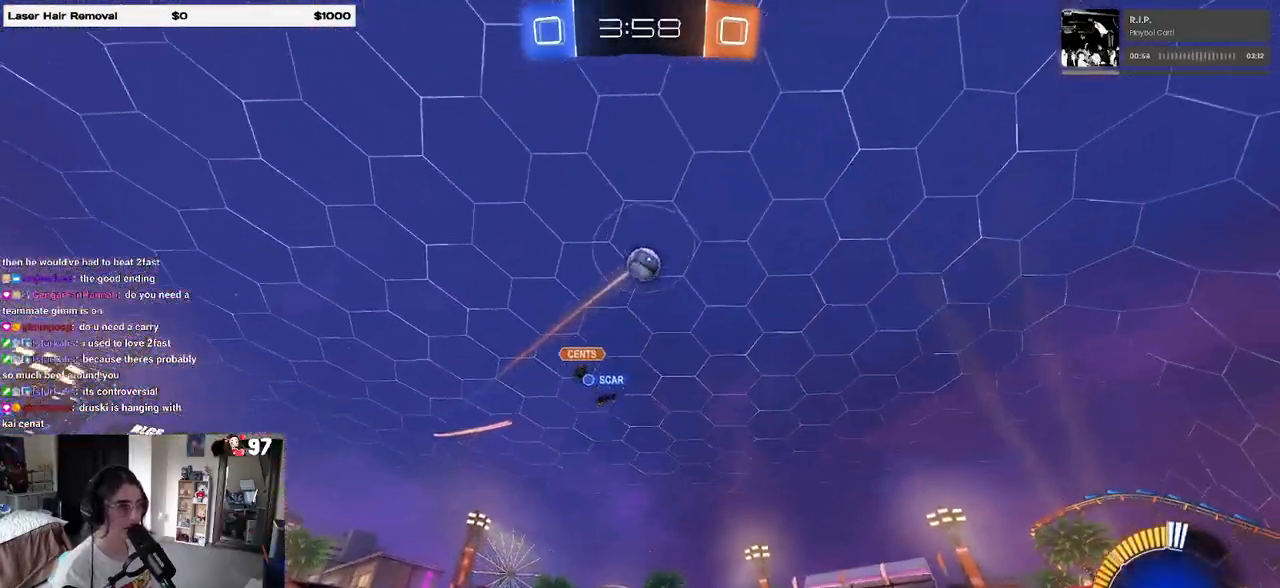
{"buttons": ["SQUARE", "R2"], "left_stick": "right", "right_stick": "center", "events": [[400, "SQUARE", "down"]]}
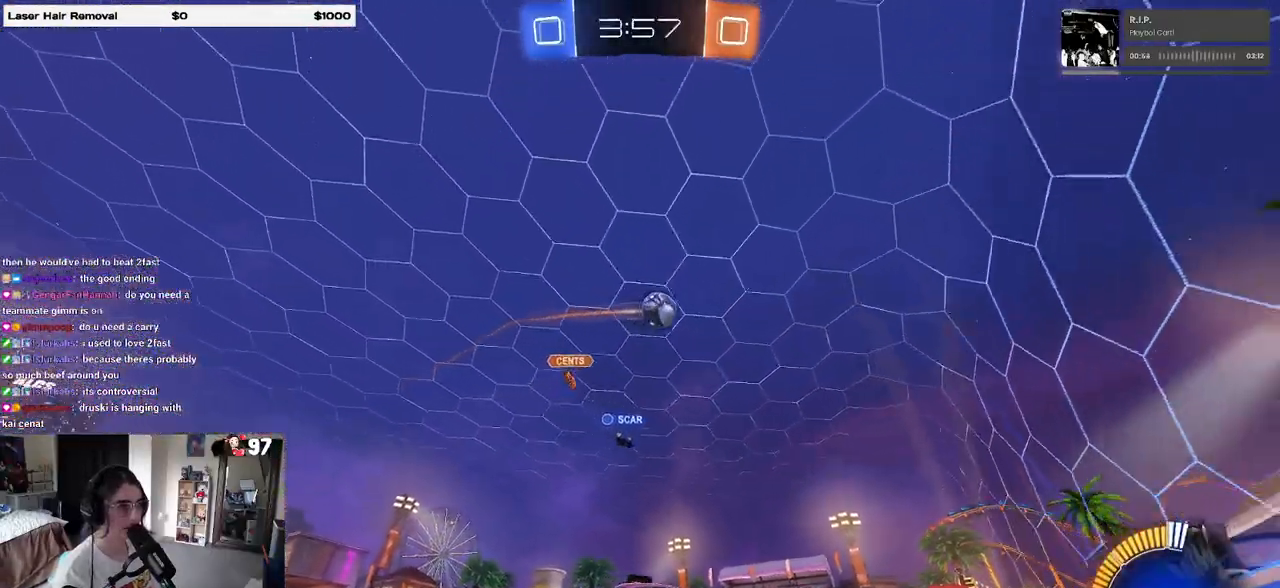
{"buttons": ["R1", "R2"], "left_stick": "center", "right_stick": "center", "events": [[133, "SQUARE", "up"], [200, "left_stick", "center"], [417, "R1", "down"]]}
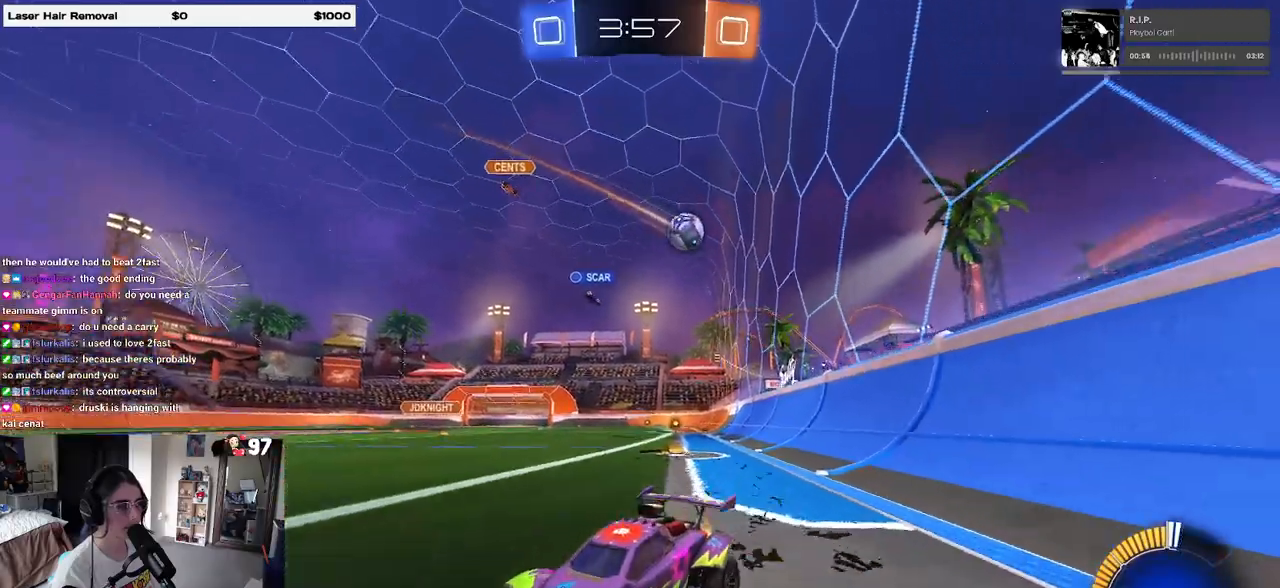
{"buttons": ["R1", "R2"], "left_stick": "right", "right_stick": "center", "events": [[50, "left_stick", "left"], [167, "left_stick", "center"], [317, "left_stick", "right"], [350, "SQUARE", "down"], [467, "SQUARE", "up"]]}
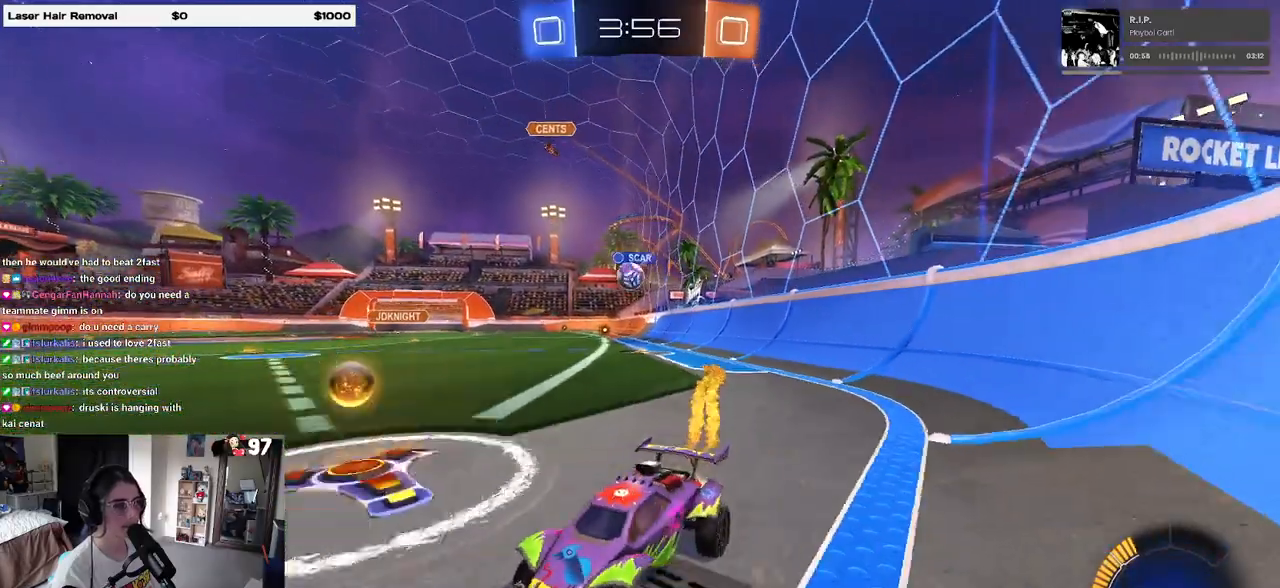
{"buttons": ["R2"], "left_stick": "center", "right_stick": "center", "events": [[50, "R1", "up"], [383, "left_stick", "center"]]}
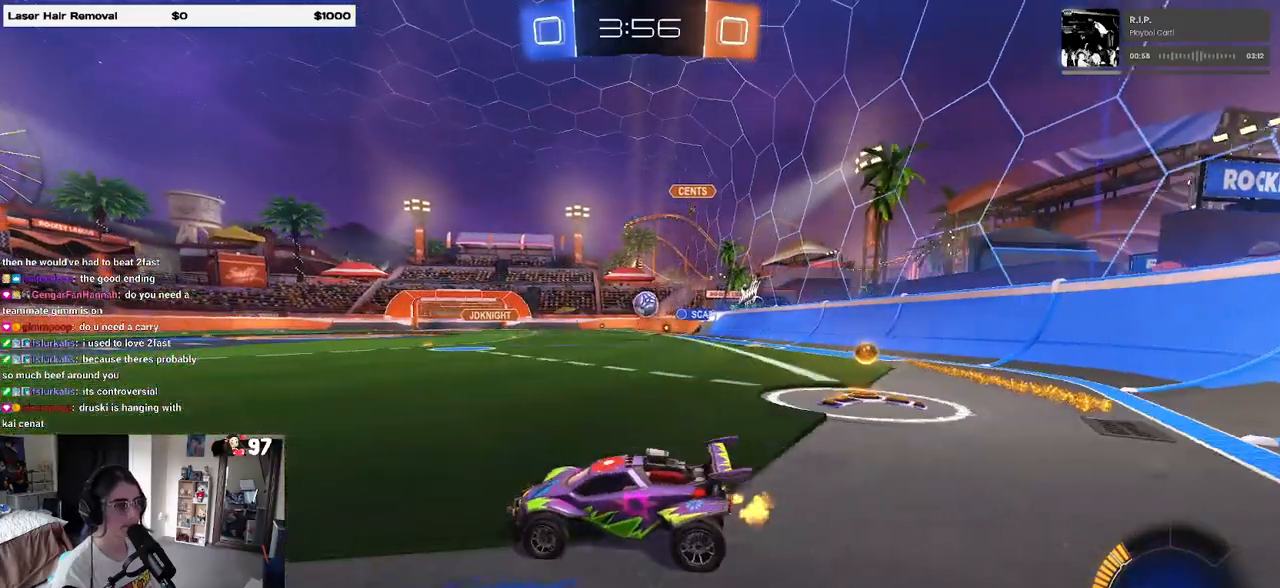
{"buttons": ["R2"], "left_stick": "center", "right_stick": "center", "events": [[33, "left_stick", "right"], [467, "left_stick", "center"]]}
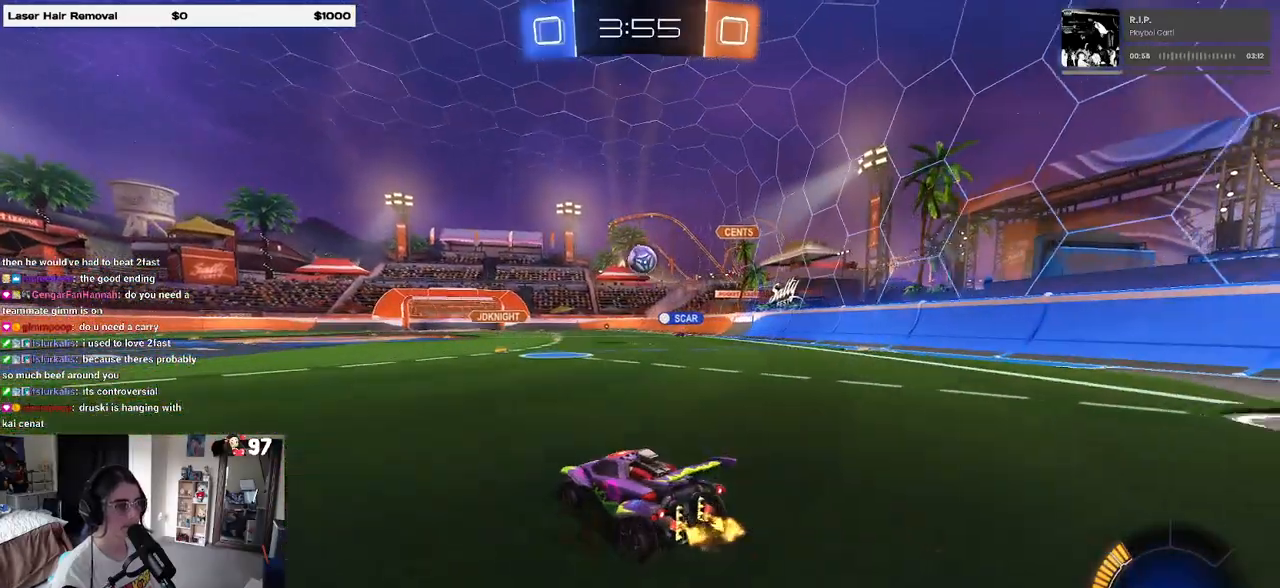
{"buttons": ["R2"], "left_stick": "center", "right_stick": "center", "events": [[33, "left_stick", "right"], [150, "left_stick", "center"], [317, "left_stick", "left"], [450, "left_stick", "center"]]}
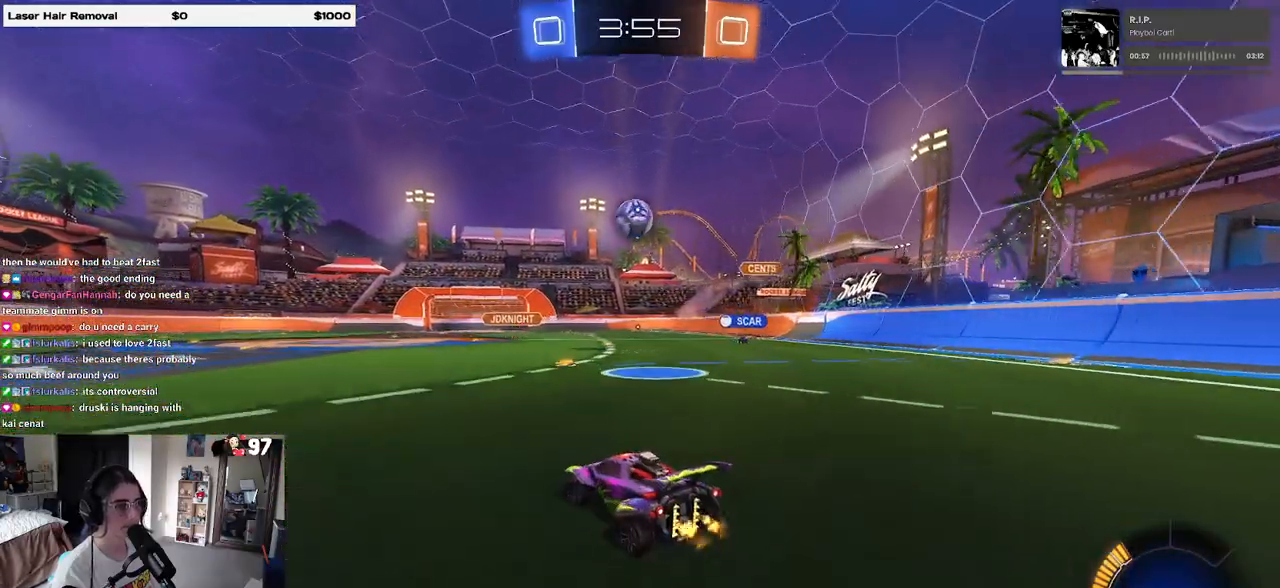
{"buttons": ["R1", "R2"], "left_stick": "down", "right_stick": "center", "events": [[183, "R1", "down"], [250, "CROSS", "down"], [267, "left_stick", "down-right"], [417, "CROSS", "up"], [500, "left_stick", "down"]]}
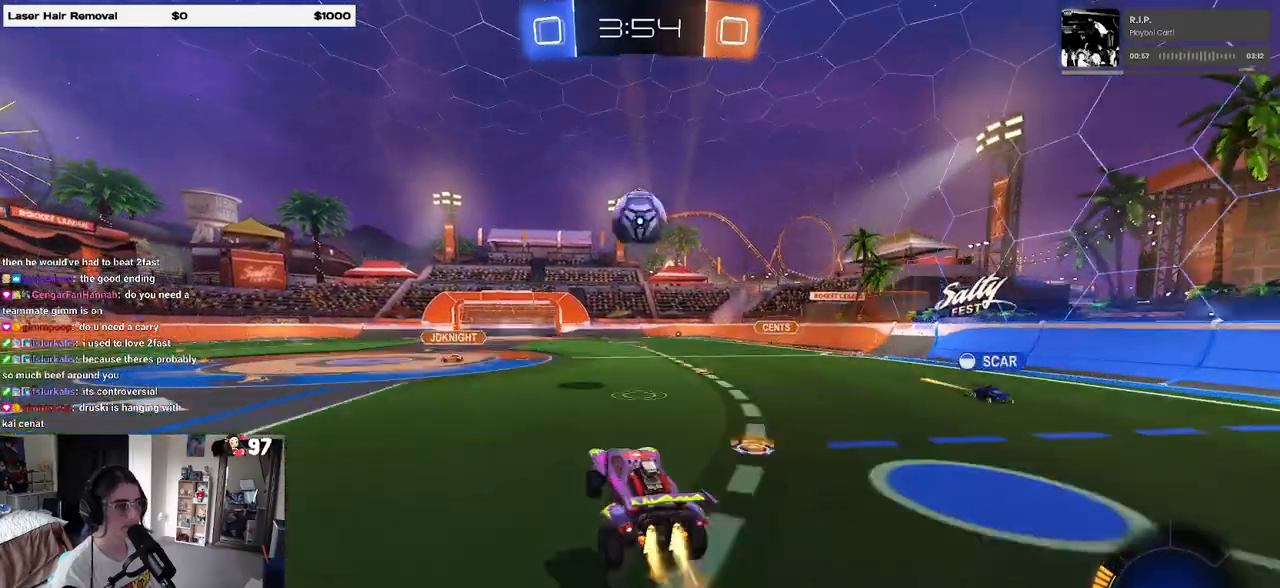
{"buttons": ["R1", "R2"], "left_stick": "up-left", "right_stick": "center", "events": [[167, "left_stick", "right"], [300, "left_stick", "center"], [467, "left_stick", "up-left"]]}
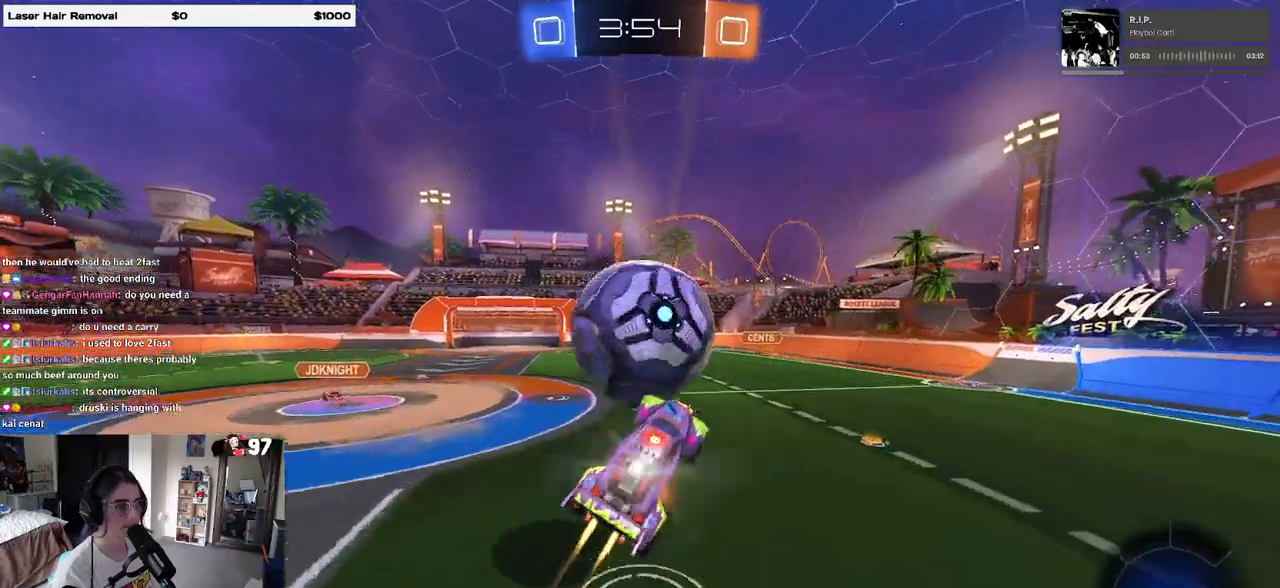
{"buttons": ["R2"], "left_stick": "down", "right_stick": "center", "events": [[17, "CROSS", "down"], [117, "CROSS", "up"], [133, "left_stick", "down"], [467, "R1", "up"]]}
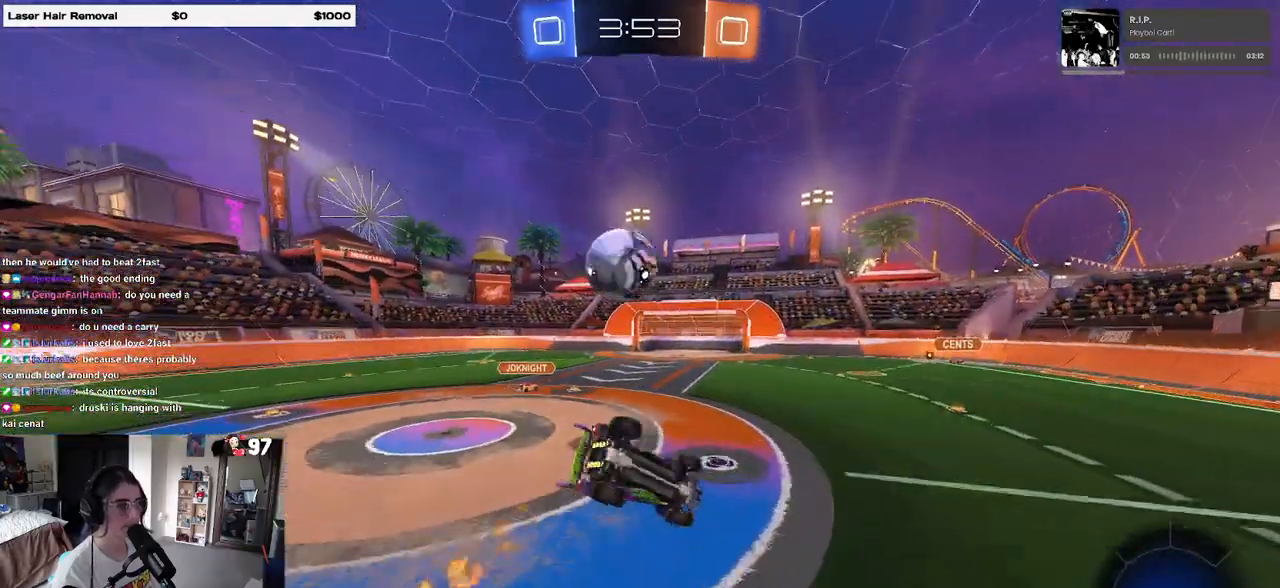
{"buttons": ["SQUARE", "R2"], "left_stick": "left", "right_stick": "center", "events": [[150, "left_stick", "left"], [217, "SQUARE", "down"]]}
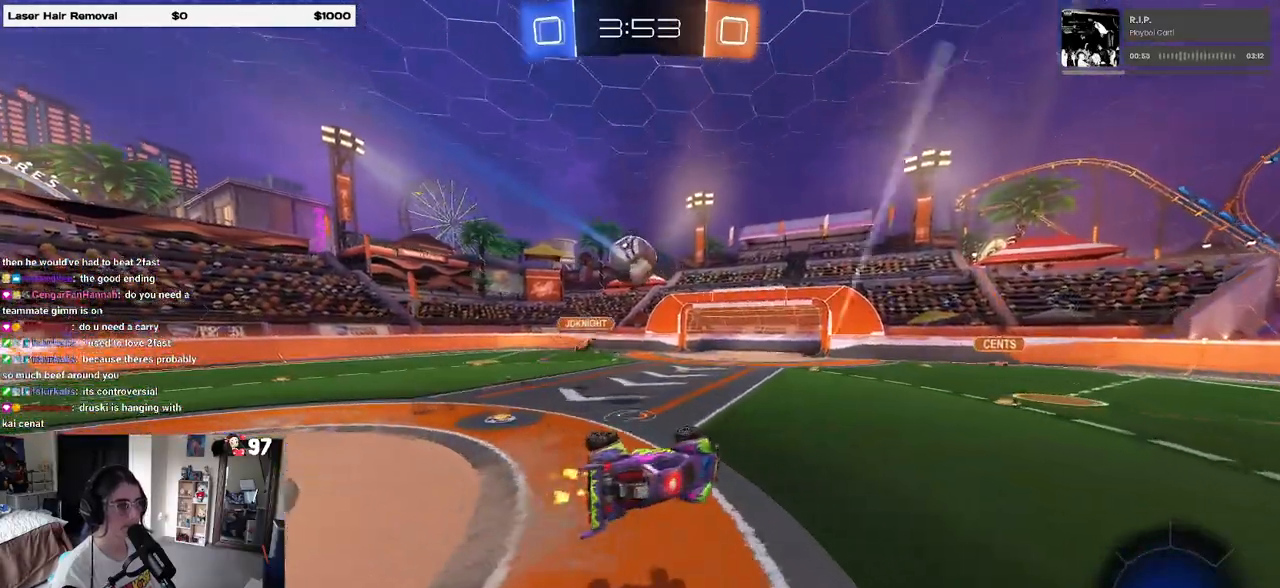
{"buttons": ["R2"], "left_stick": "right", "right_stick": "center", "events": [[83, "SQUARE", "up"], [350, "left_stick", "center"], [450, "left_stick", "right"]]}
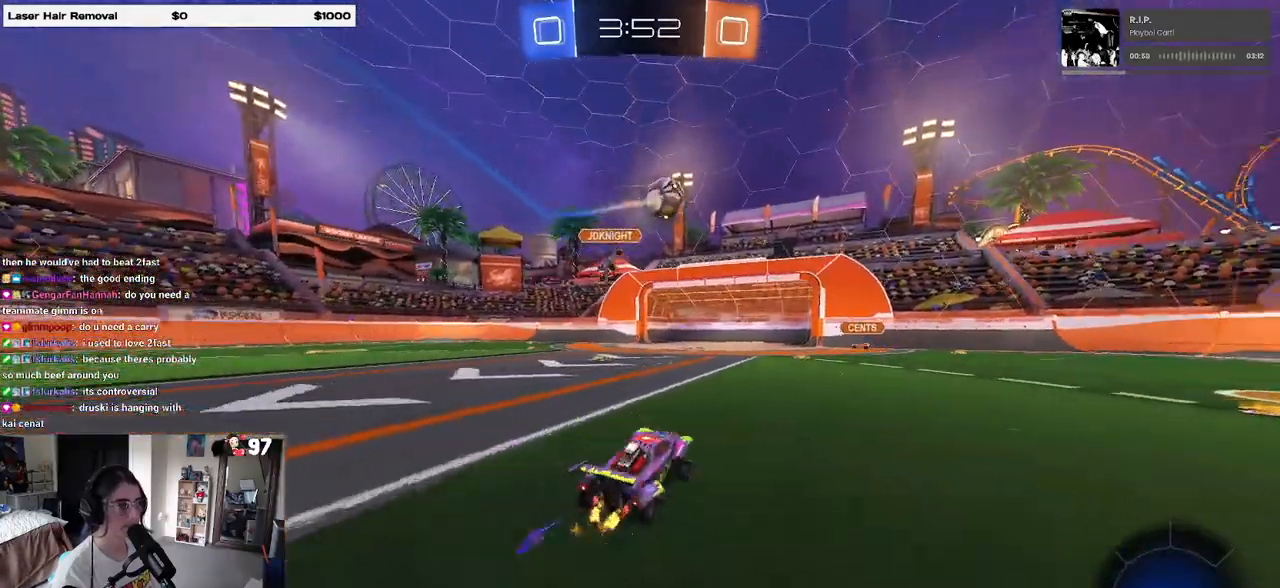
{"buttons": ["TRIANGLE", "R1", "R2"], "left_stick": "right", "right_stick": "center", "events": [[467, "R1", "down"], [467, "TRIANGLE", "down"]]}
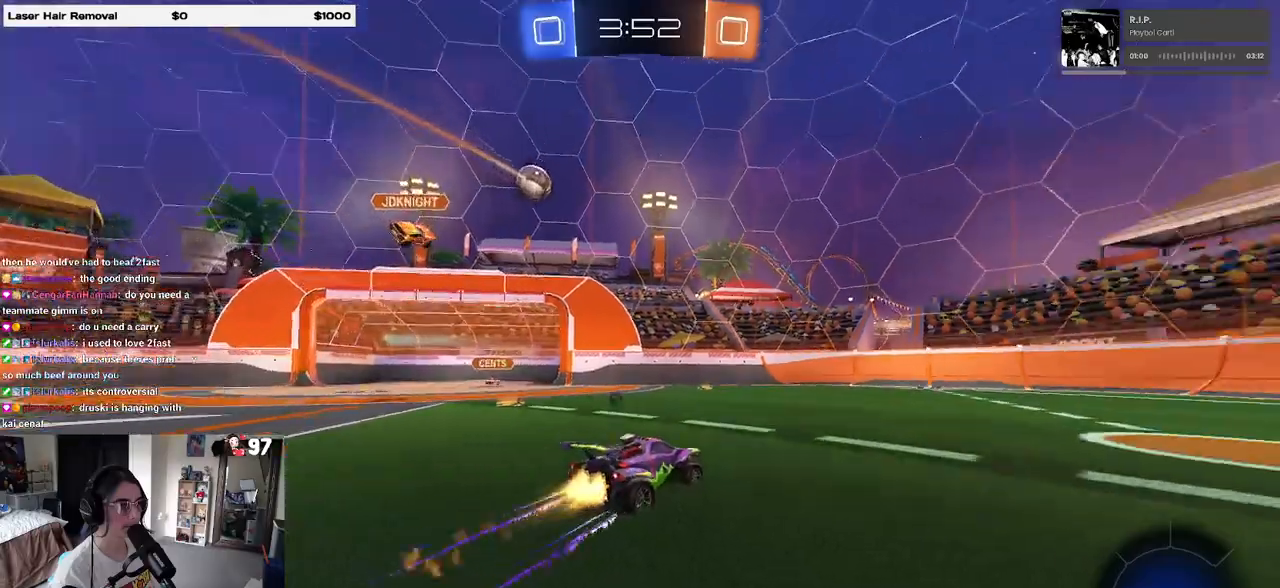
{"buttons": ["R2"], "left_stick": "down-right", "right_stick": "center", "events": [[17, "left_stick", "down-right"], [83, "TRIANGLE", "up"], [183, "R1", "up"], [200, "TRIANGLE", "down"], [300, "TRIANGLE", "up"]]}
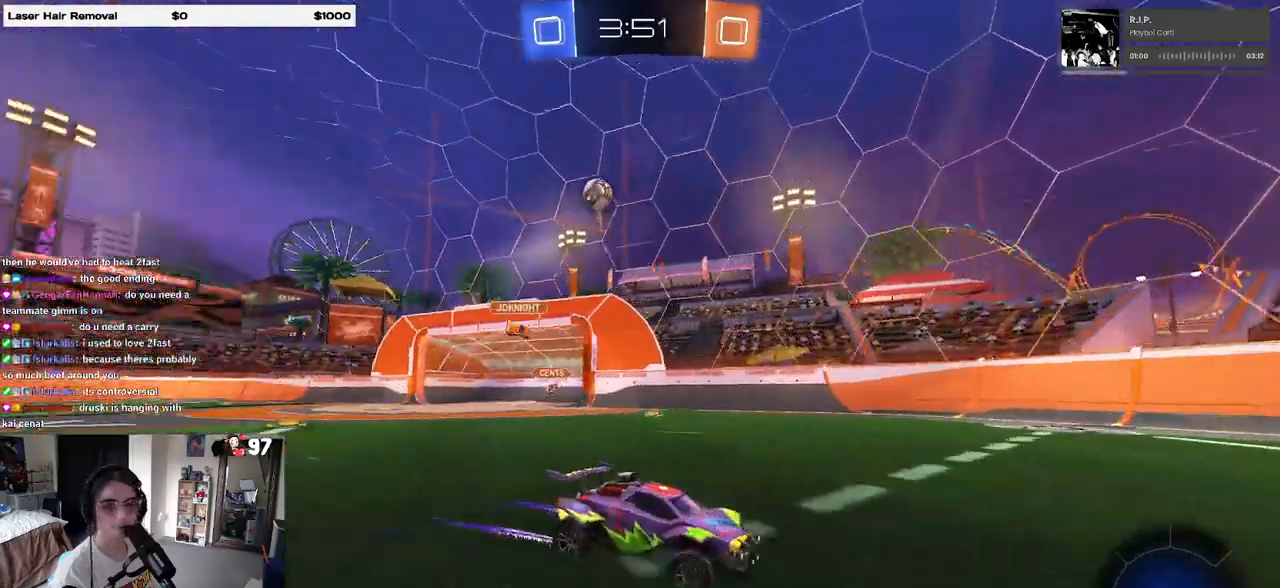
{"buttons": ["R1", "R2"], "left_stick": "down-right", "right_stick": "center", "events": [[117, "TRIANGLE", "down"], [200, "R1", "down"], [283, "TRIANGLE", "up"]]}
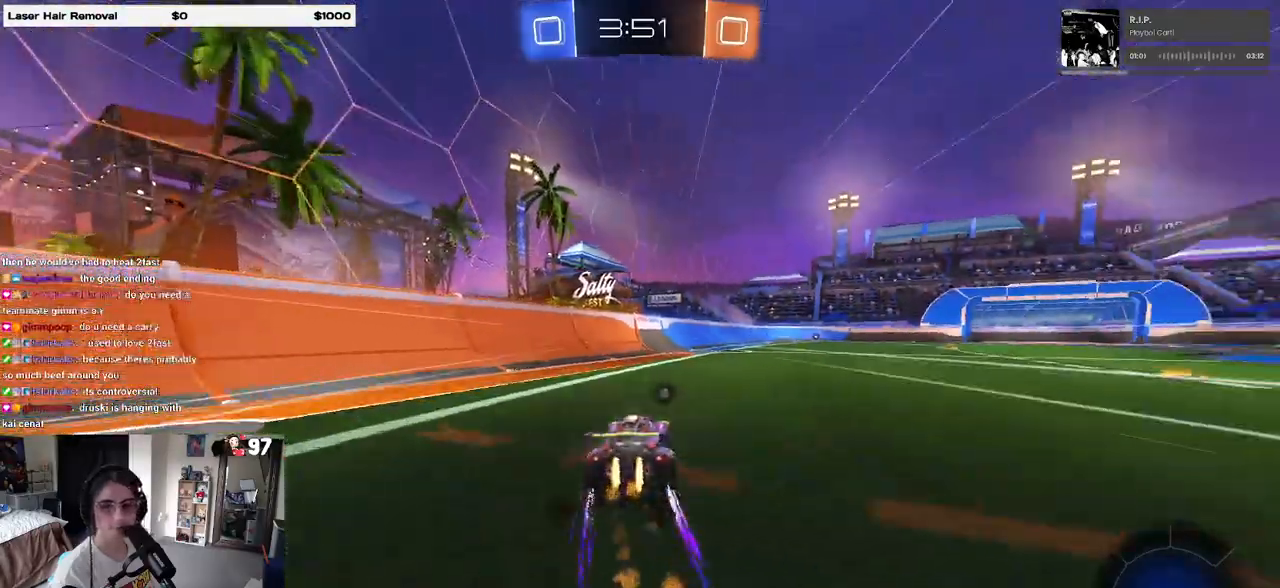
{"buttons": ["R2"], "left_stick": "center", "right_stick": "center", "events": [[50, "left_stick", "center"], [100, "R1", "up"]]}
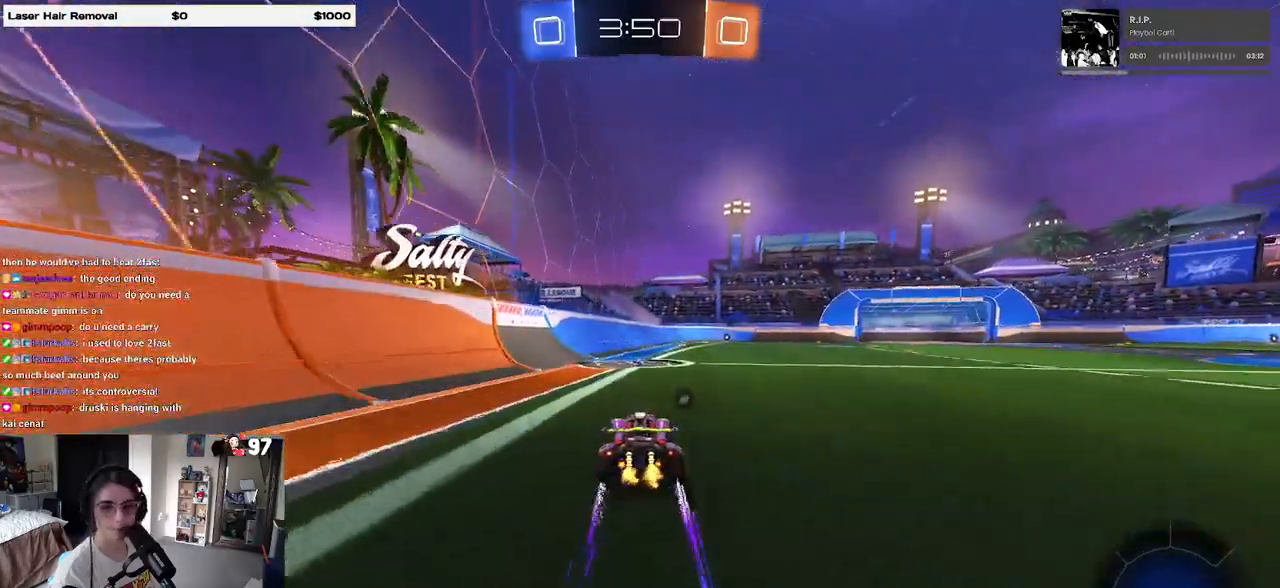
{"buttons": ["CROSS", "R2"], "left_stick": "up-right", "right_stick": "center", "events": [[250, "CROSS", "down"], [300, "left_stick", "up-right"], [333, "CROSS", "up"], [400, "CROSS", "down"]]}
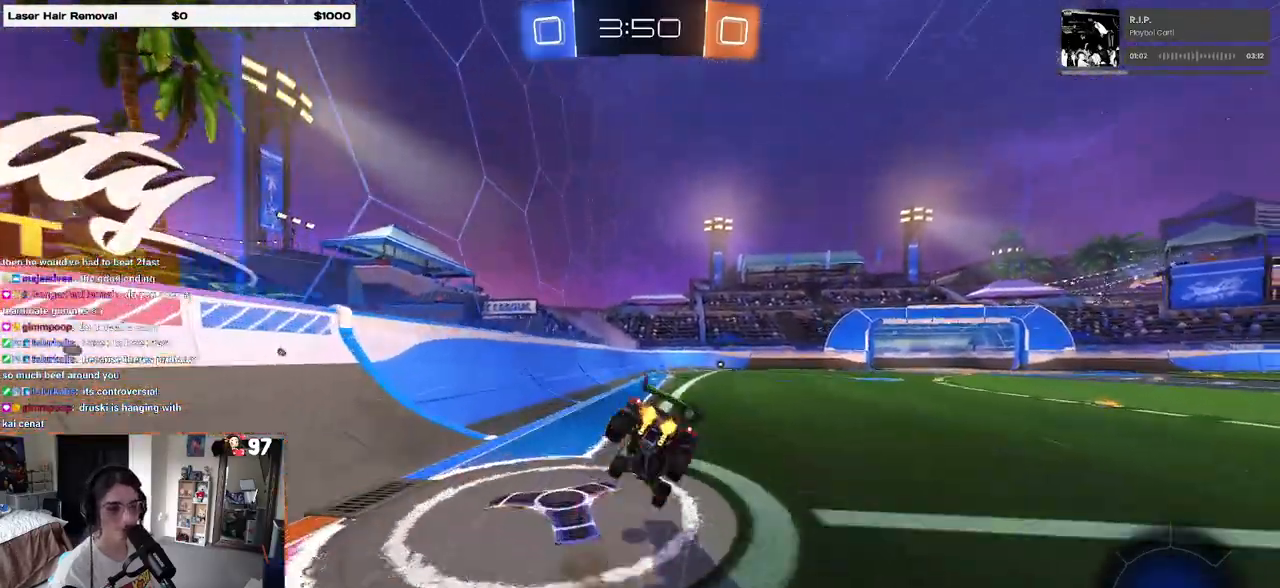
{"buttons": ["SQUARE", "R2"], "left_stick": "down-right", "right_stick": "center", "events": [[17, "left_stick", "down-right"], [50, "CROSS", "up"], [67, "left_stick", "down"], [183, "left_stick", "down-right"], [283, "SQUARE", "down"]]}